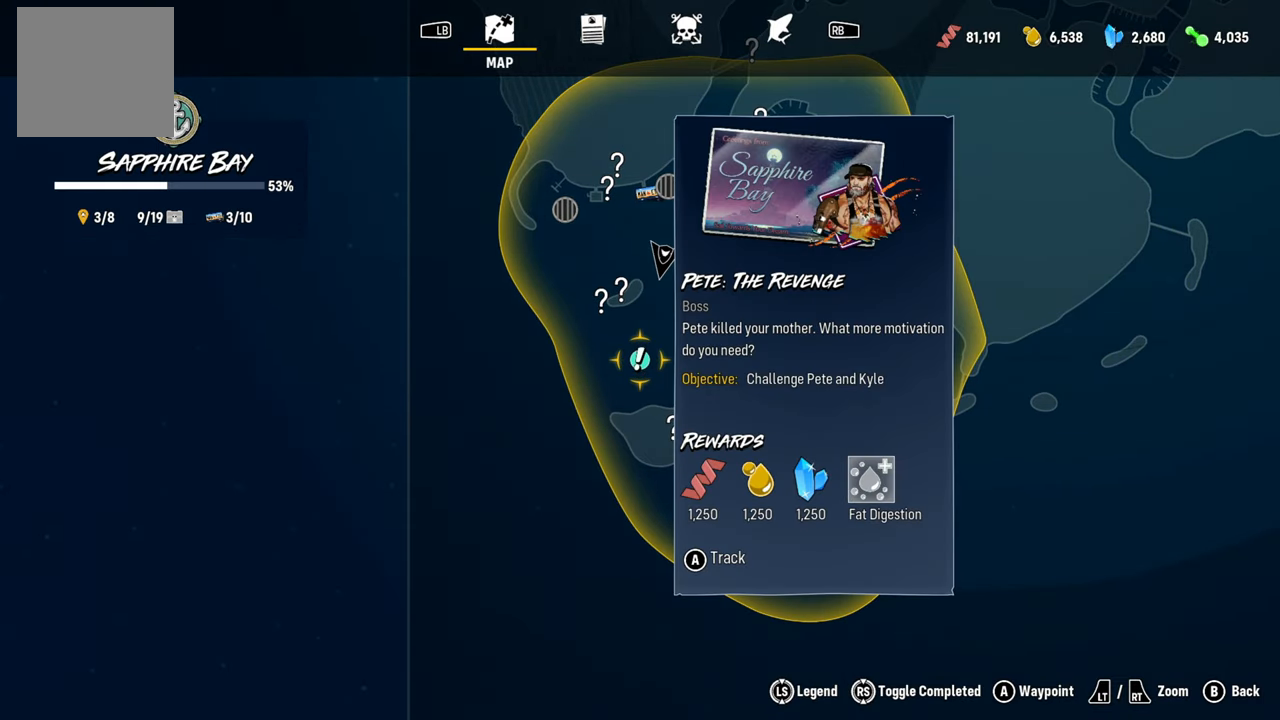
Gameplay with a controller (Xbox layout); each line is a JSON object with the inputs held at the frame after it. "events" lists button and stick changes between this image and that frame as [ms after this image, input, new state], when the widget could be followed in between. Not read: L3.
{"buttons": [], "left_stick": "center", "right_stick": "center", "events": []}
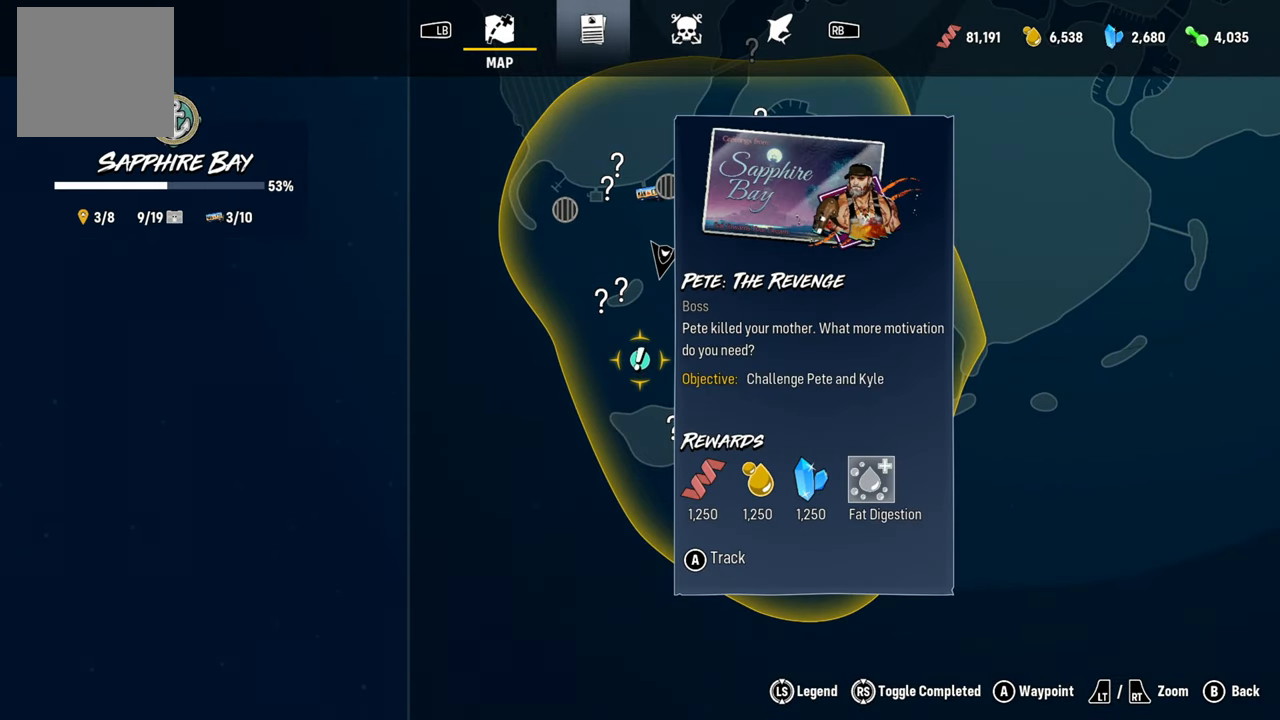
{"buttons": [], "left_stick": "center", "right_stick": "center", "events": [[100, "A", "down"], [260, "A", "up"]]}
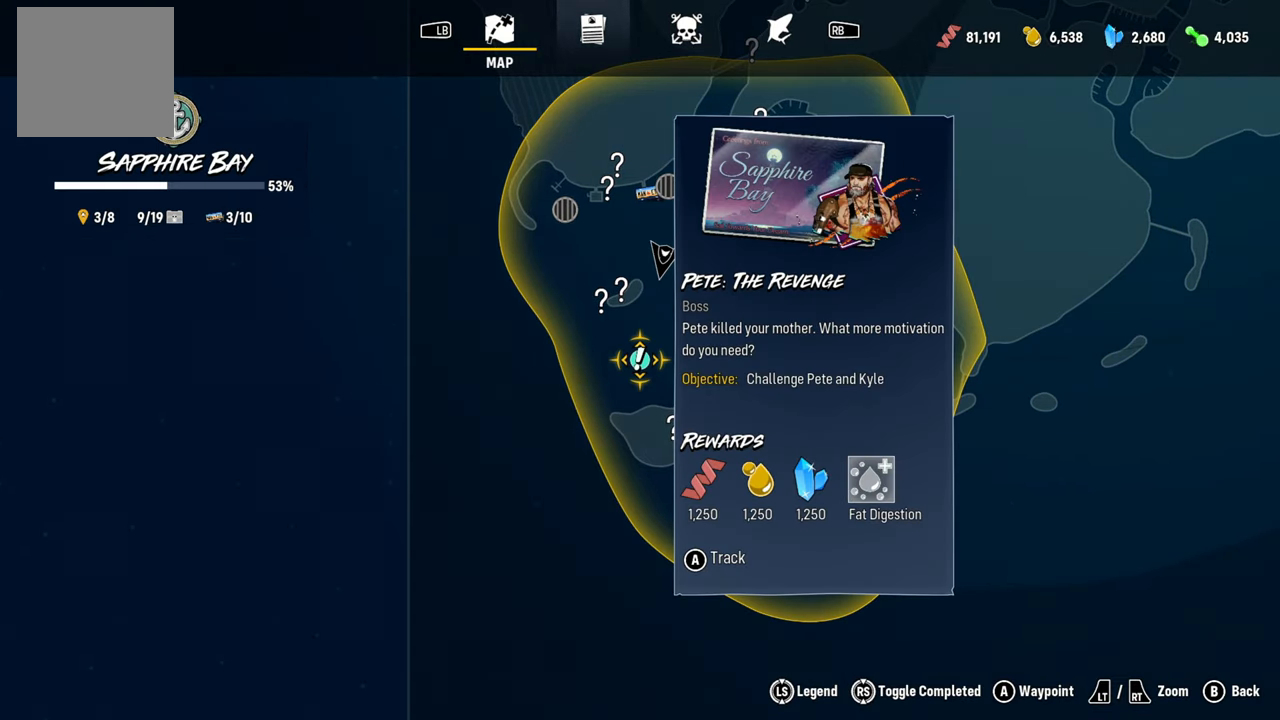
{"buttons": ["L2"], "left_stick": "up", "right_stick": "center", "events": [[280, "L2", "down"], [280, "left_stick", "up"]]}
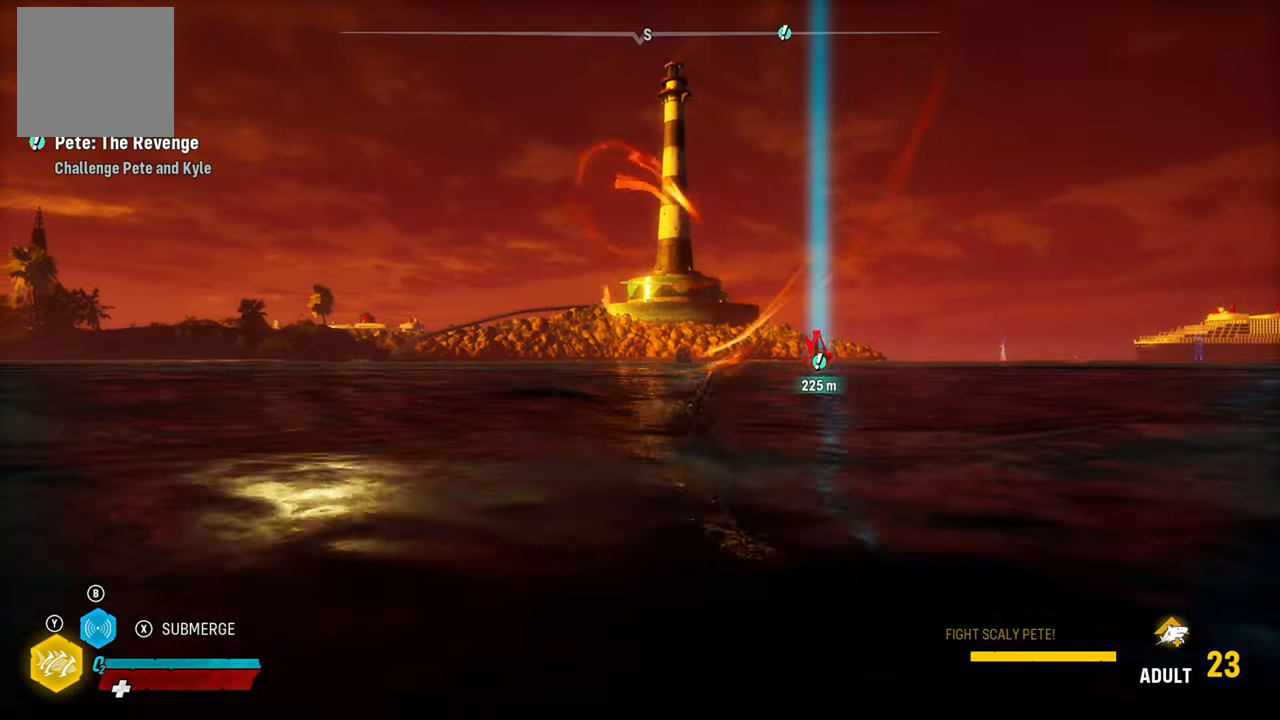
{"buttons": ["L2"], "left_stick": "up", "right_stick": "center", "events": [[320, "R1", "down"], [500, "R1", "up"]]}
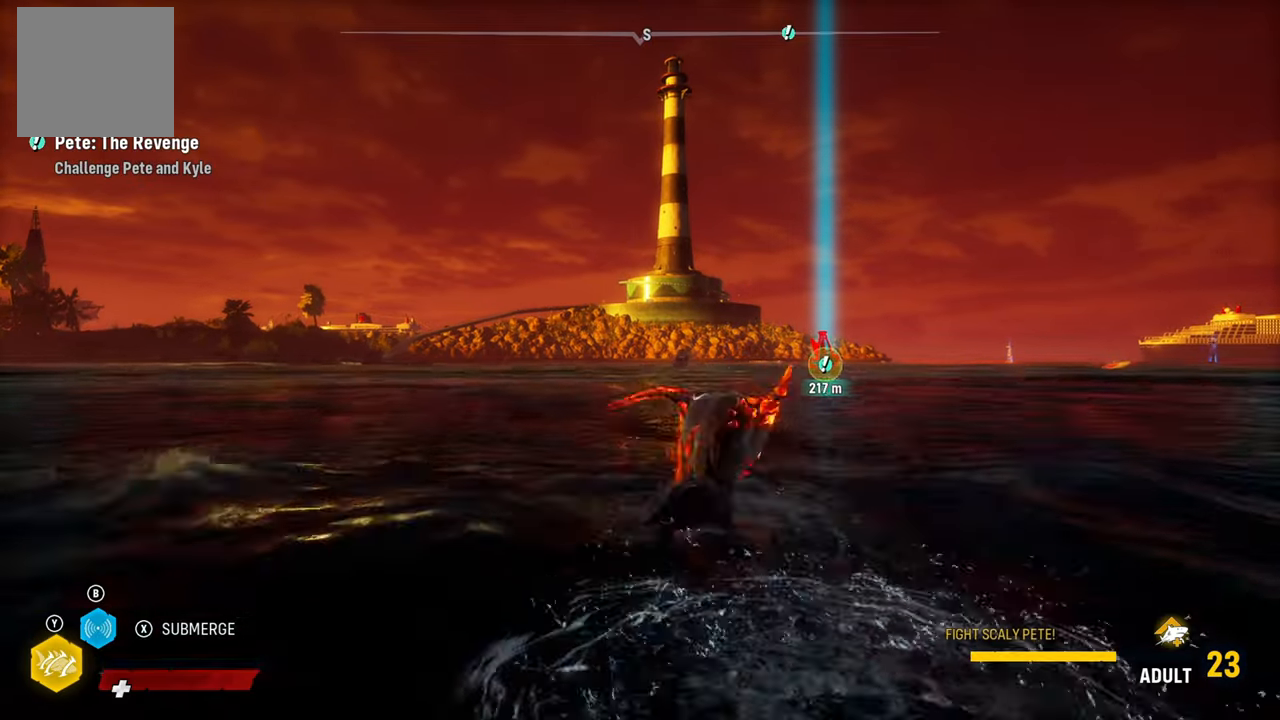
{"buttons": ["L2"], "left_stick": "up-right", "right_stick": "center", "events": [[40, "left_stick", "up-right"], [220, "right_stick", "right"], [400, "right_stick", "center"]]}
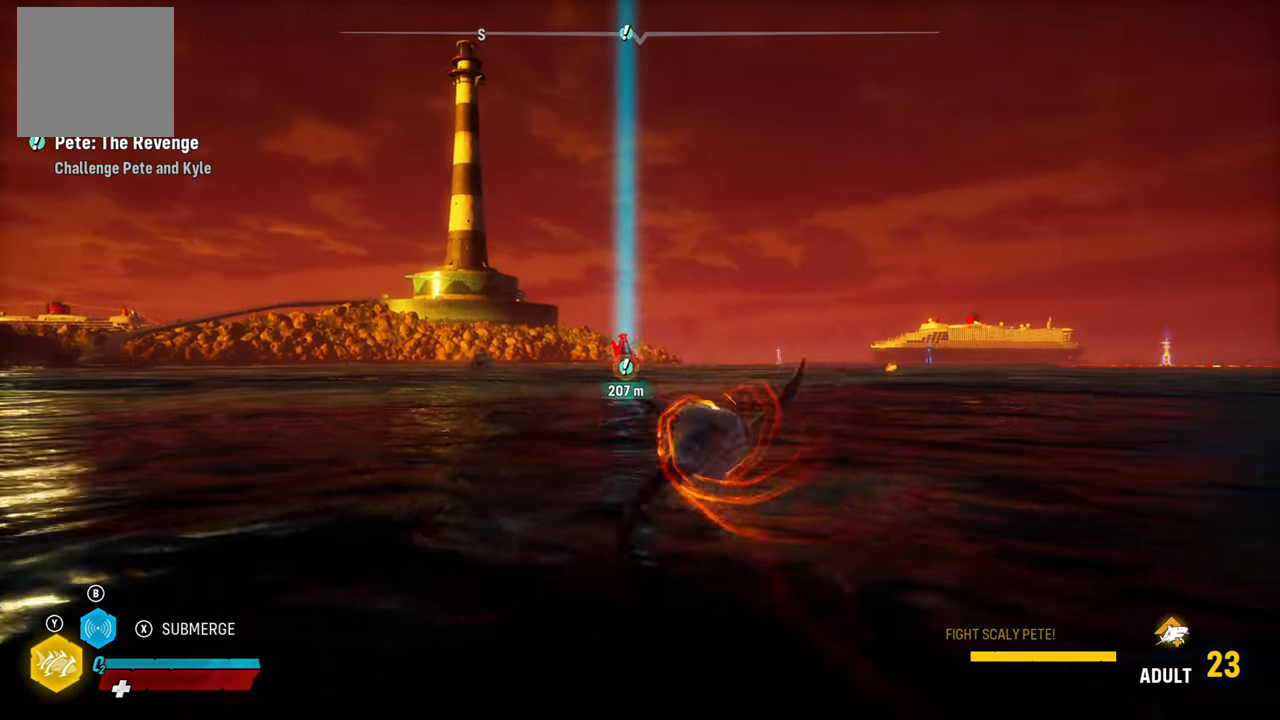
{"buttons": ["L2"], "left_stick": "up", "right_stick": "center", "events": [[80, "left_stick", "up"], [280, "R1", "down"], [460, "R1", "up"]]}
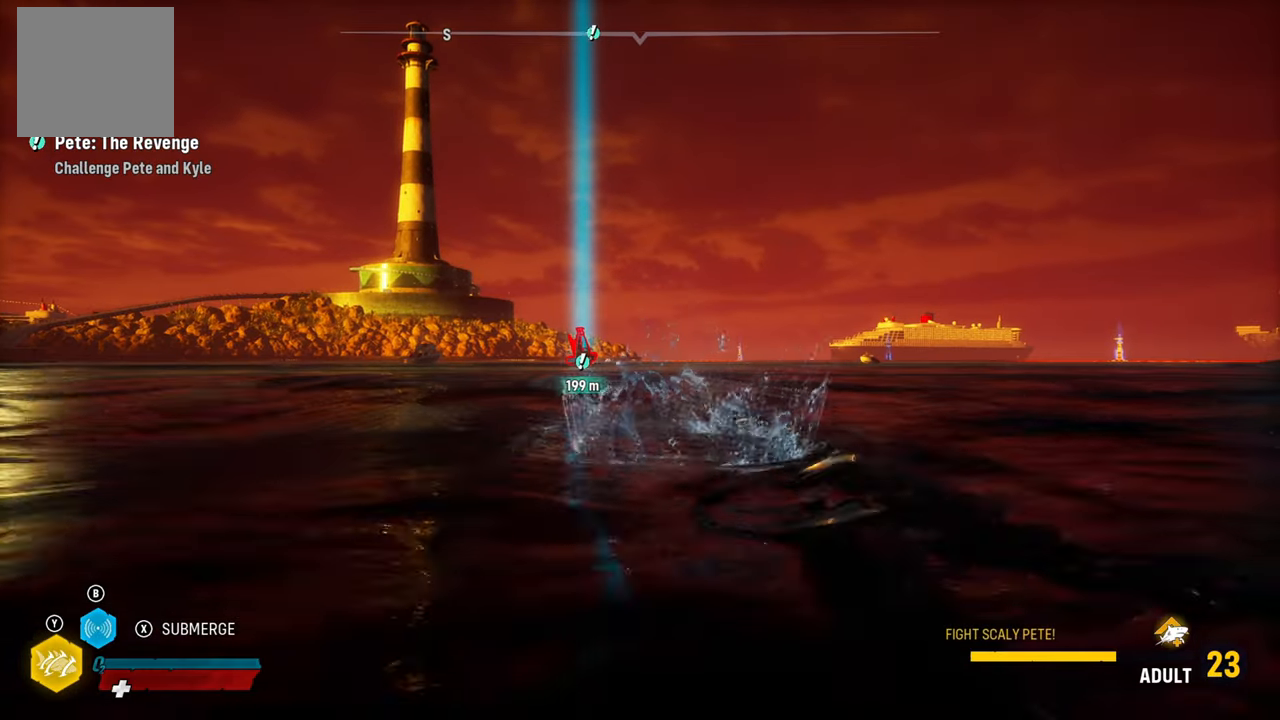
{"buttons": ["L2"], "left_stick": "up-left", "right_stick": "left", "events": [[420, "left_stick", "up-left"], [500, "right_stick", "left"]]}
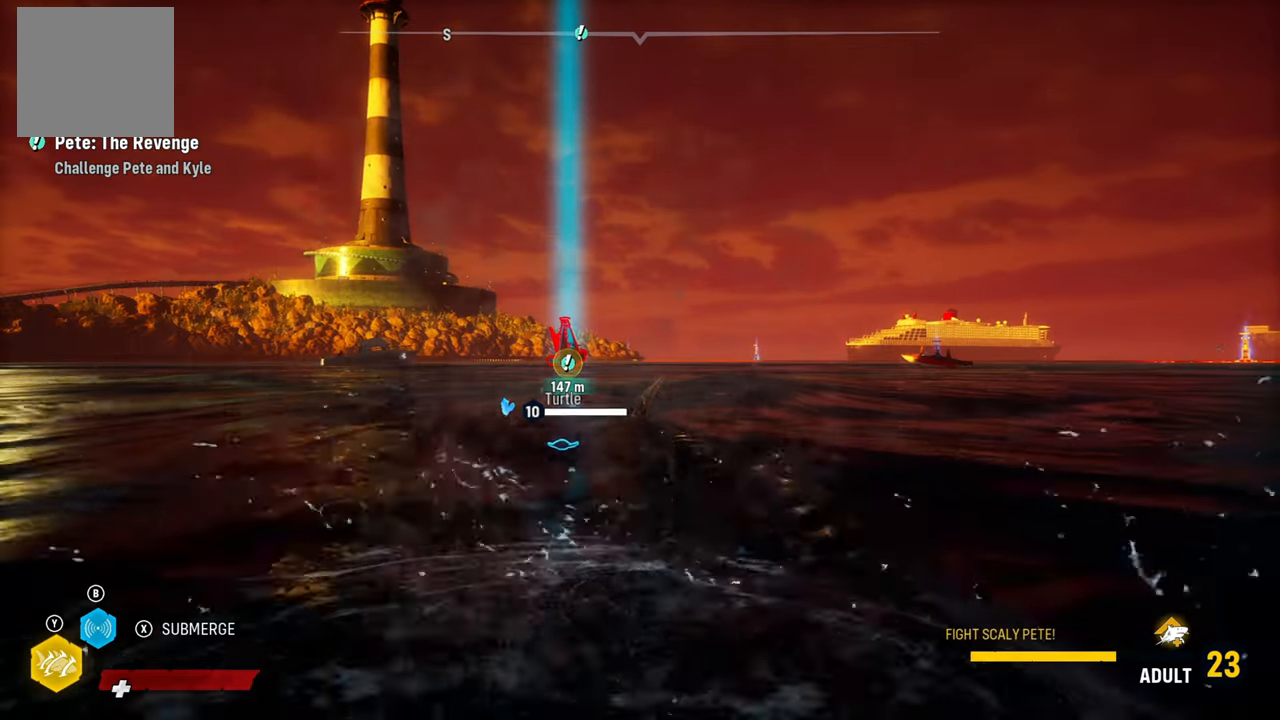
{"buttons": ["L2"], "left_stick": "up-right", "right_stick": "center", "events": [[160, "R1", "down"], [160, "left_stick", "up"], [300, "R1", "up"], [400, "right_stick", "center"], [440, "left_stick", "up-right"]]}
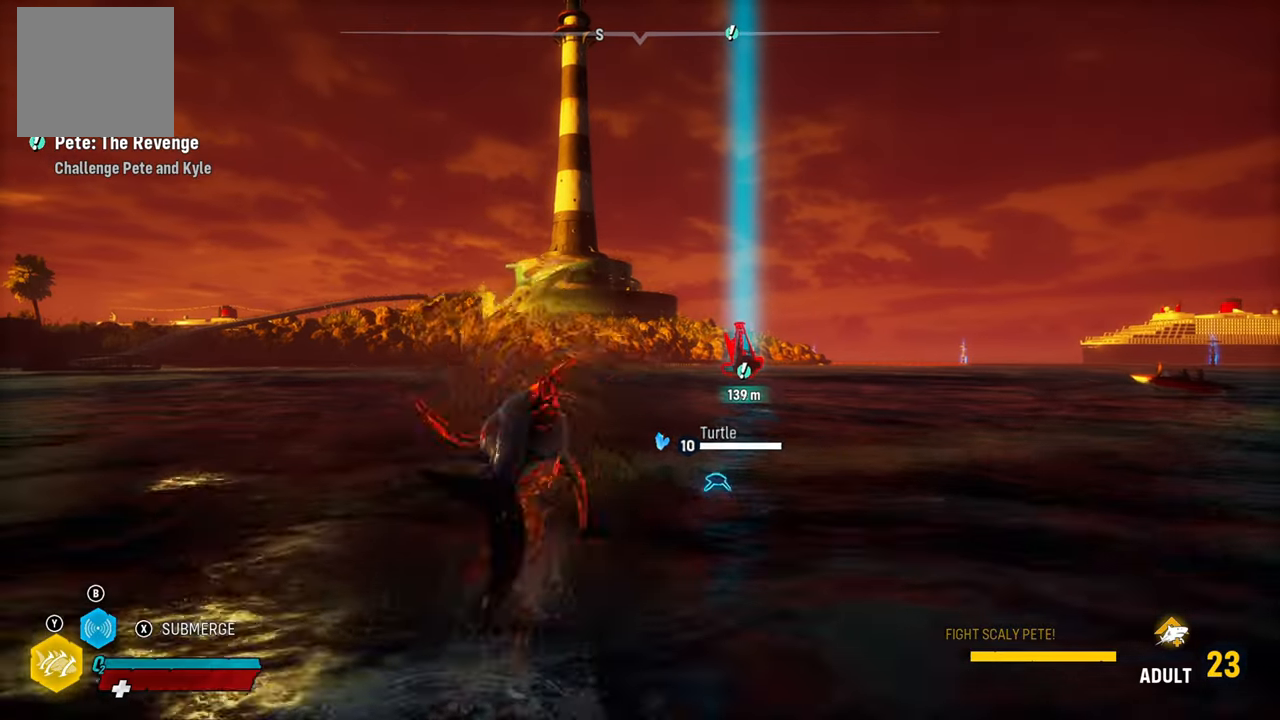
{"buttons": ["L2"], "left_stick": "up-right", "right_stick": "center", "events": [[220, "R1", "down"], [400, "R1", "up"]]}
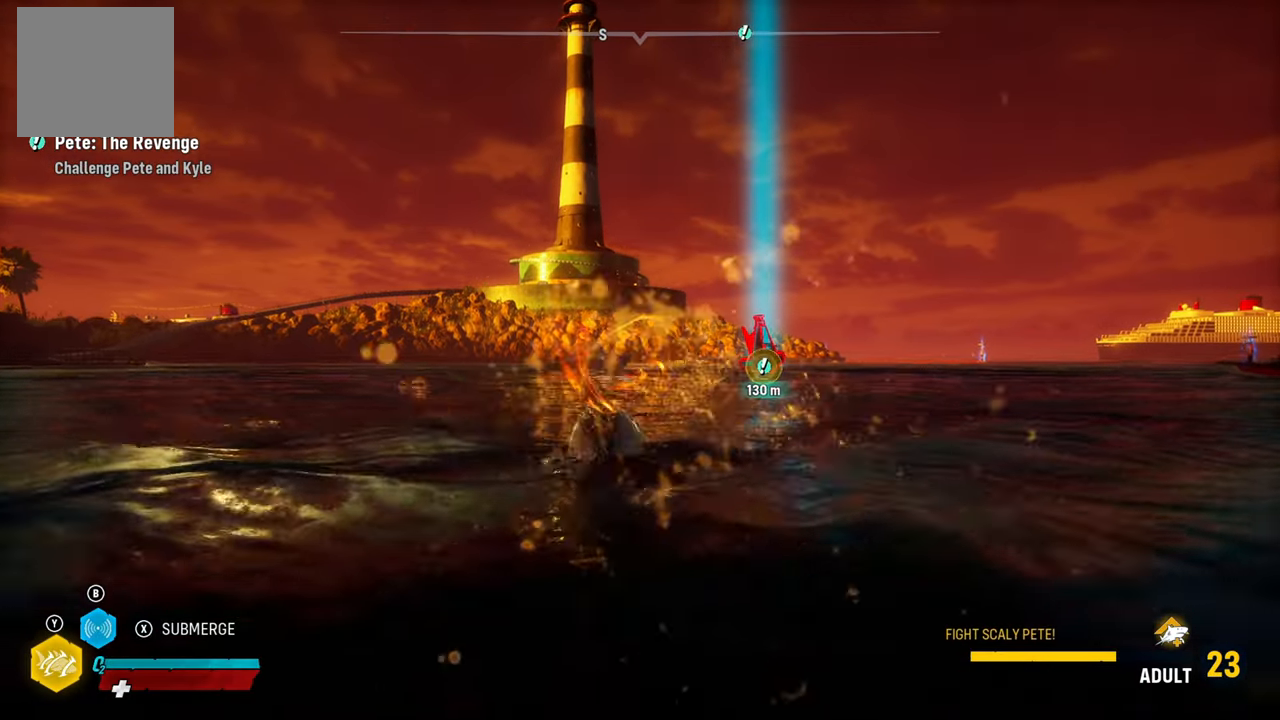
{"buttons": ["L2", "R1"], "left_stick": "up-right", "right_stick": "center", "events": [[300, "right_stick", "right"], [340, "R1", "down"], [360, "right_stick", "up-right"], [500, "right_stick", "center"]]}
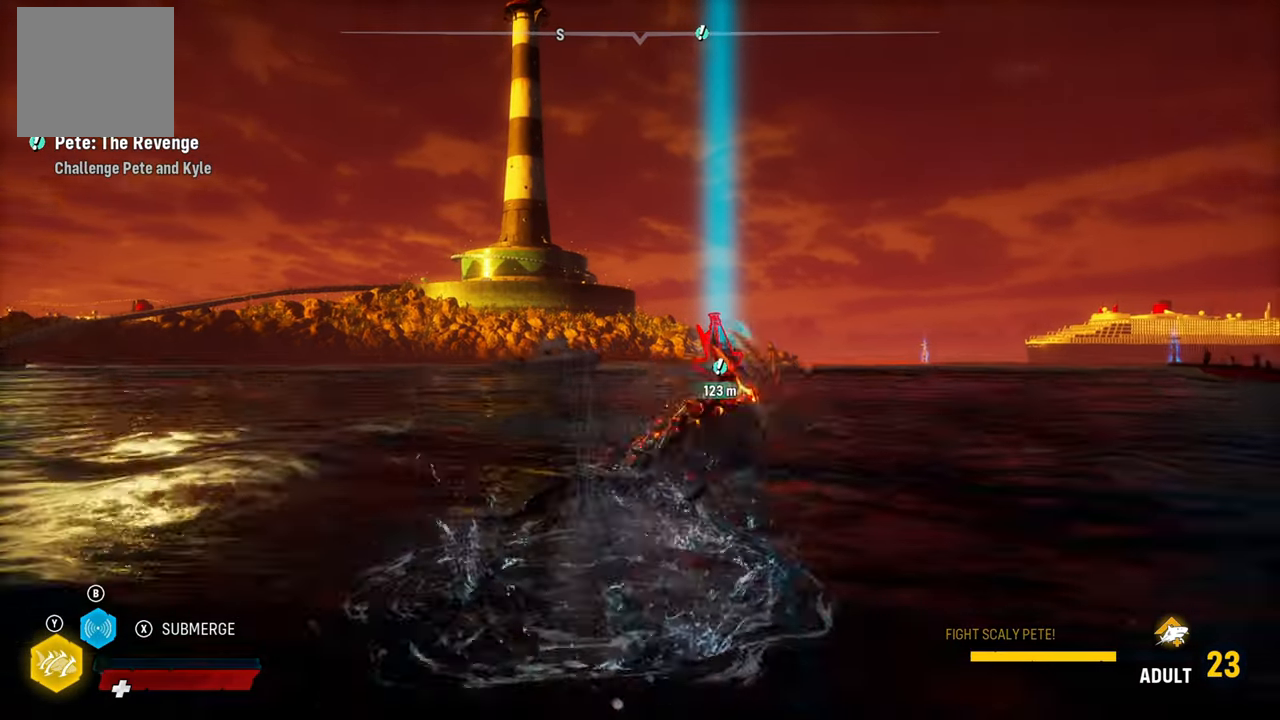
{"buttons": [], "left_stick": "up-right", "right_stick": "center", "events": [[20, "R1", "up"], [280, "L2", "up"]]}
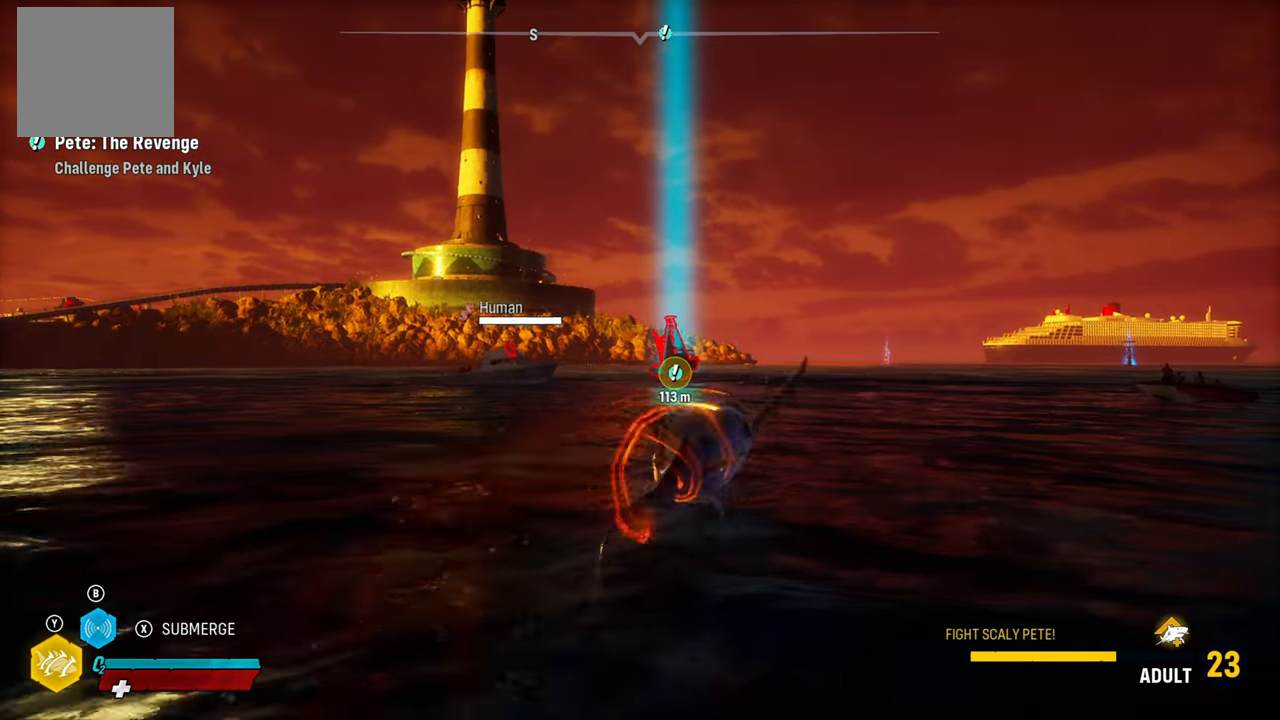
{"buttons": ["L2", "R2"], "left_stick": "up-right", "right_stick": "center", "events": [[40, "L2", "down"], [380, "R2", "down"]]}
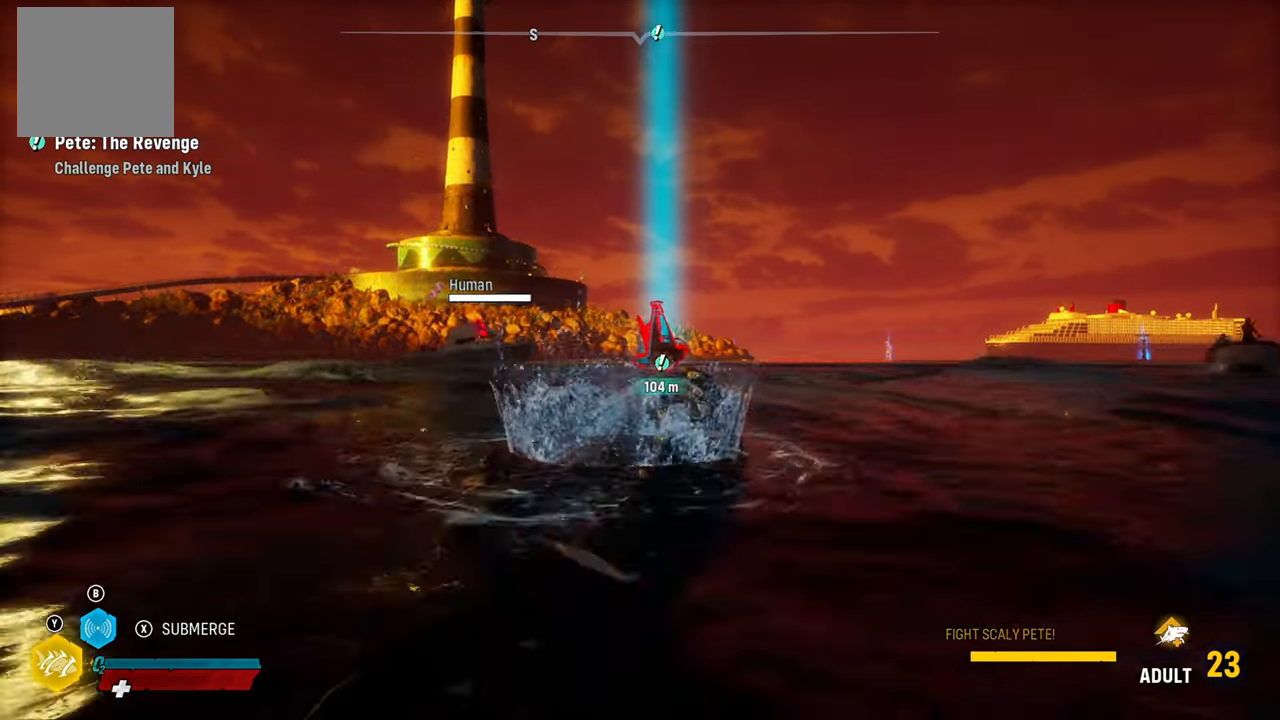
{"buttons": ["L2"], "left_stick": "up", "right_stick": "center", "events": [[20, "R2", "up"], [40, "left_stick", "up"], [100, "R1", "down"], [260, "R1", "up"]]}
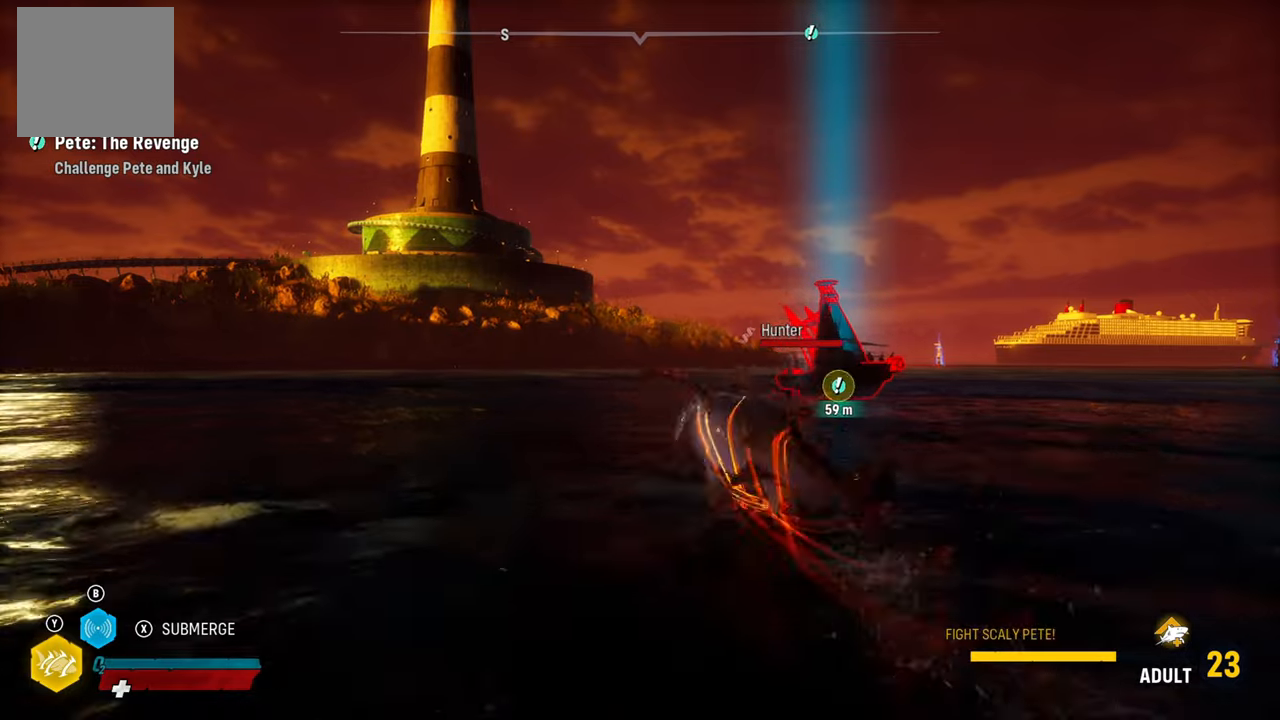
{"buttons": ["L2", "R1"], "left_stick": "up-right", "right_stick": "center", "events": [[40, "left_stick", "up-right"], [480, "R1", "down"]]}
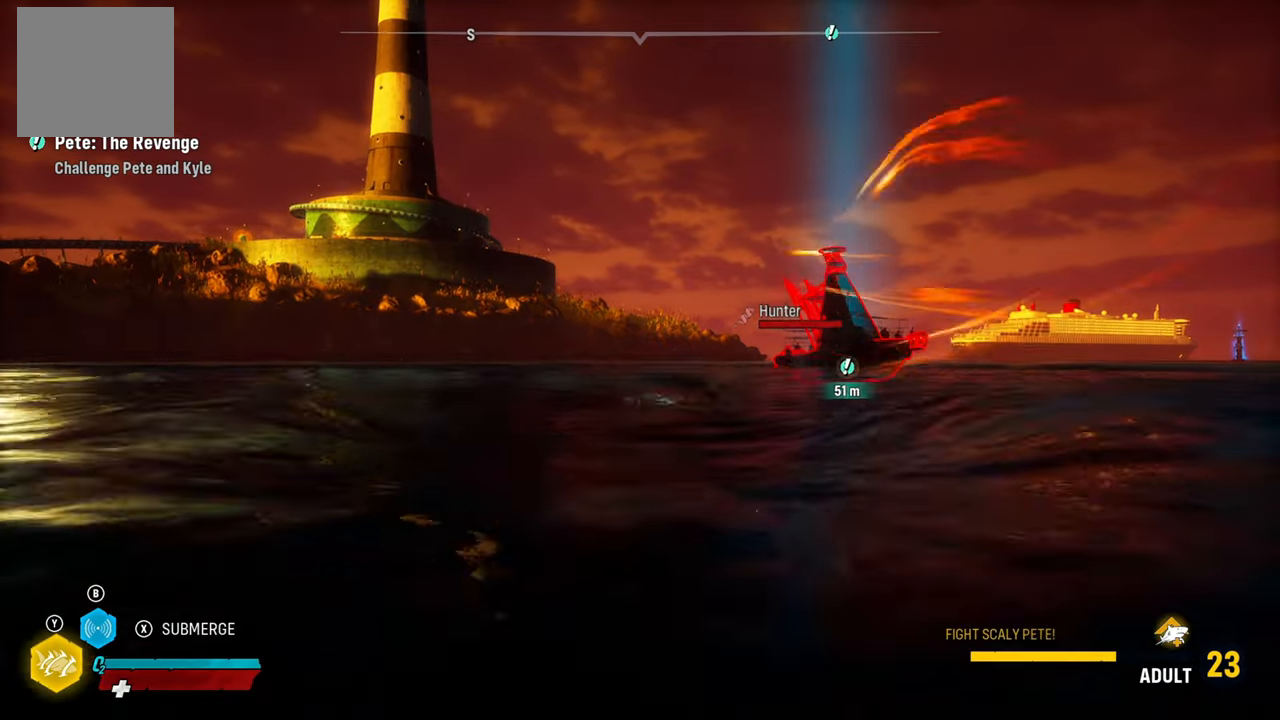
{"buttons": ["L2"], "left_stick": "up-right", "right_stick": "right", "events": [[120, "R1", "up"], [400, "right_stick", "right"]]}
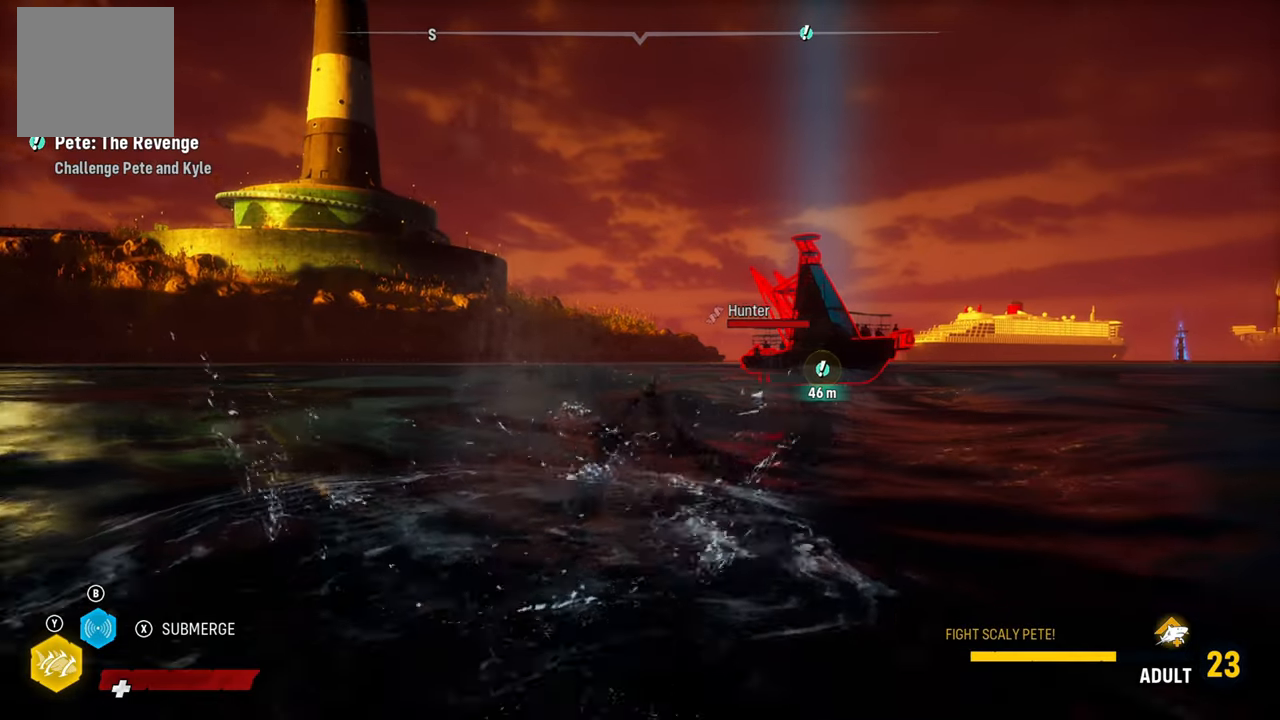
{"buttons": ["L2", "R1"], "left_stick": "up", "right_stick": "center", "events": [[40, "L2", "up"], [180, "right_stick", "center"], [240, "L2", "down"], [240, "left_stick", "up"], [360, "R1", "down"]]}
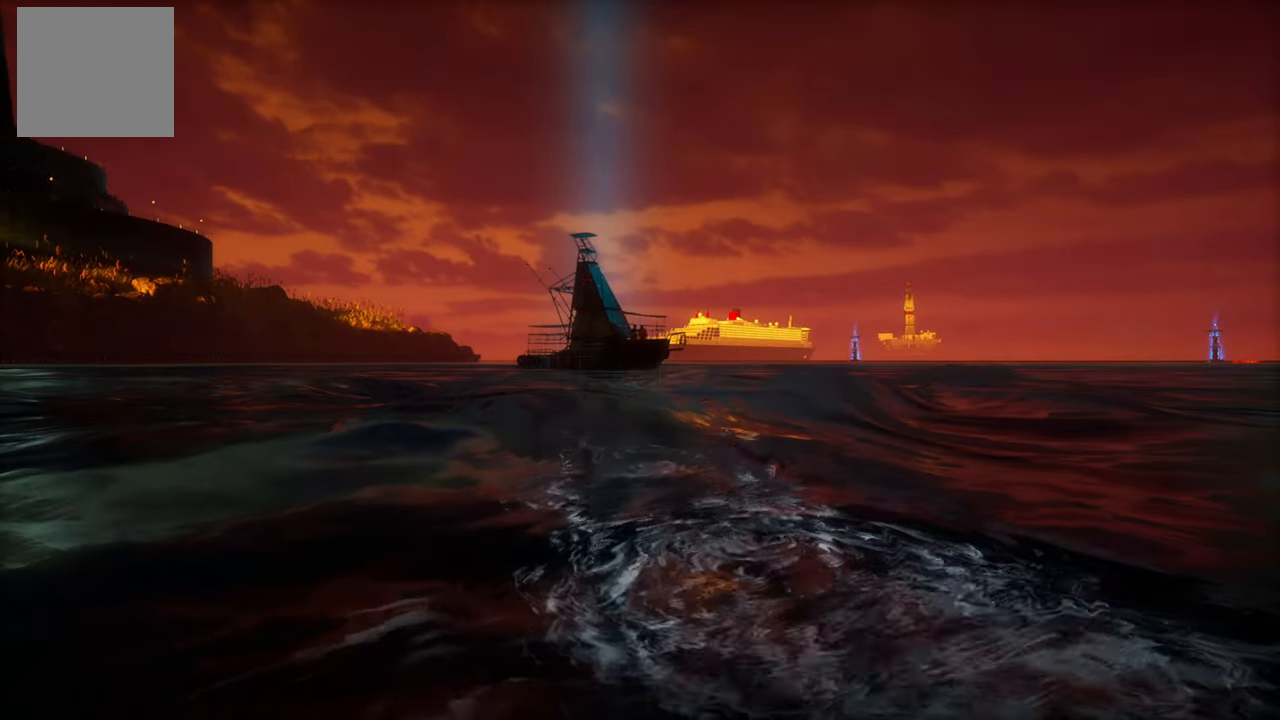
{"buttons": [], "left_stick": "up", "right_stick": "center", "events": [[20, "R1", "up"], [500, "L2", "up"]]}
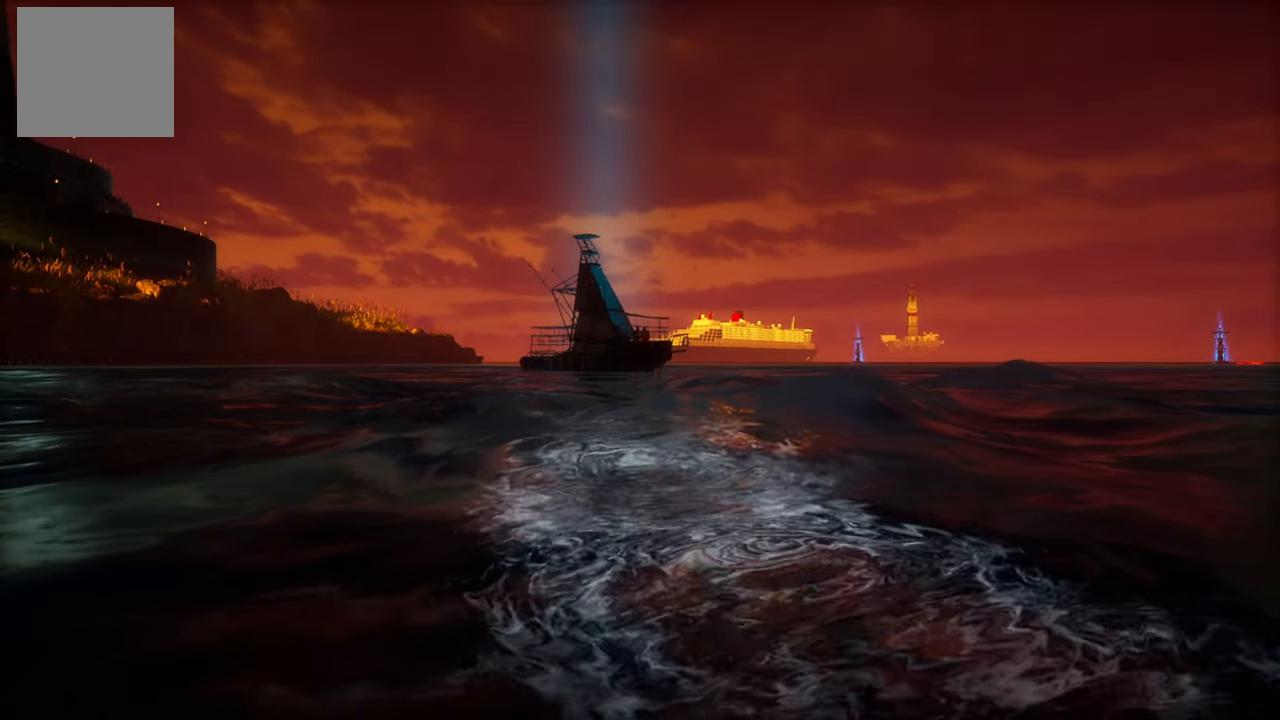
{"buttons": [], "left_stick": "center", "right_stick": "center", "events": [[100, "left_stick", "center"]]}